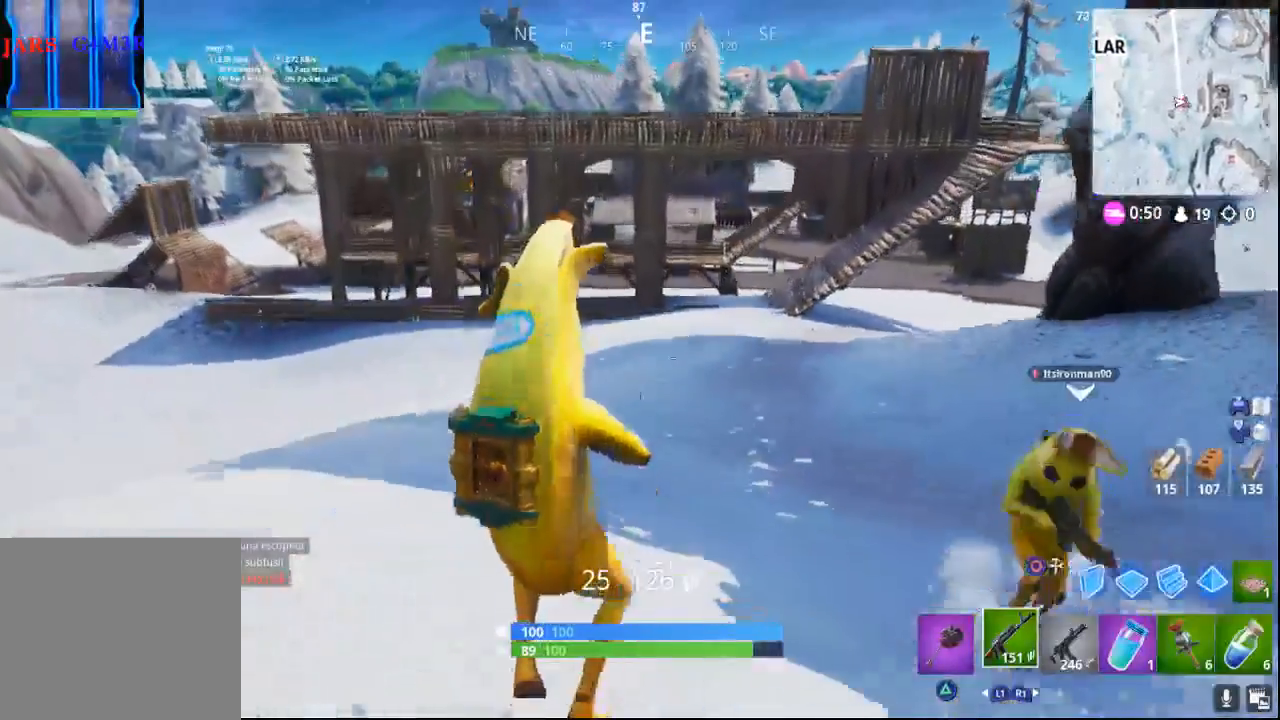
Gameplay with a controller (PlayStation layout); each line is a JSON object with the inputs held at the frame after it. "events" lists button and stick changes between this image and that frame as [ms after this image, input, new state], when the widget could be followed in between.
{"buttons": ["CROSS"], "left_stick": "up", "right_stick": "center", "events": [[383, "CROSS", "down"]]}
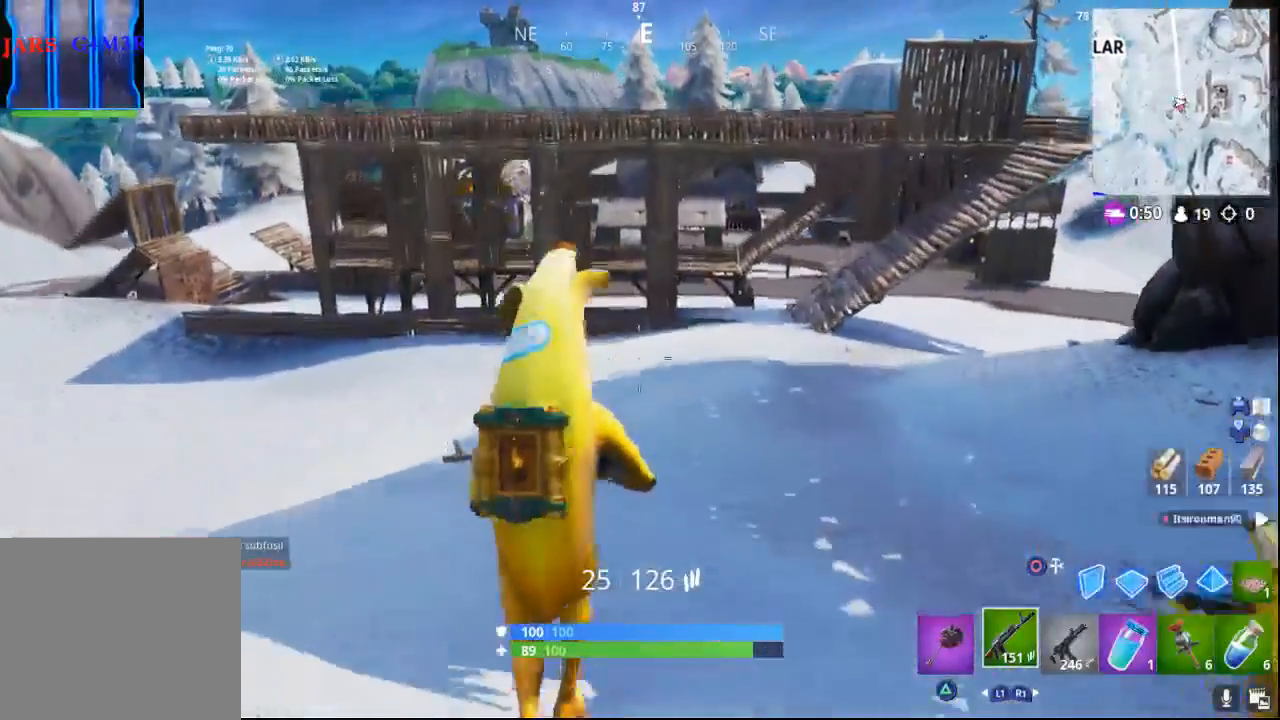
{"buttons": [], "left_stick": "up", "right_stick": "center", "events": [[67, "CROSS", "up"]]}
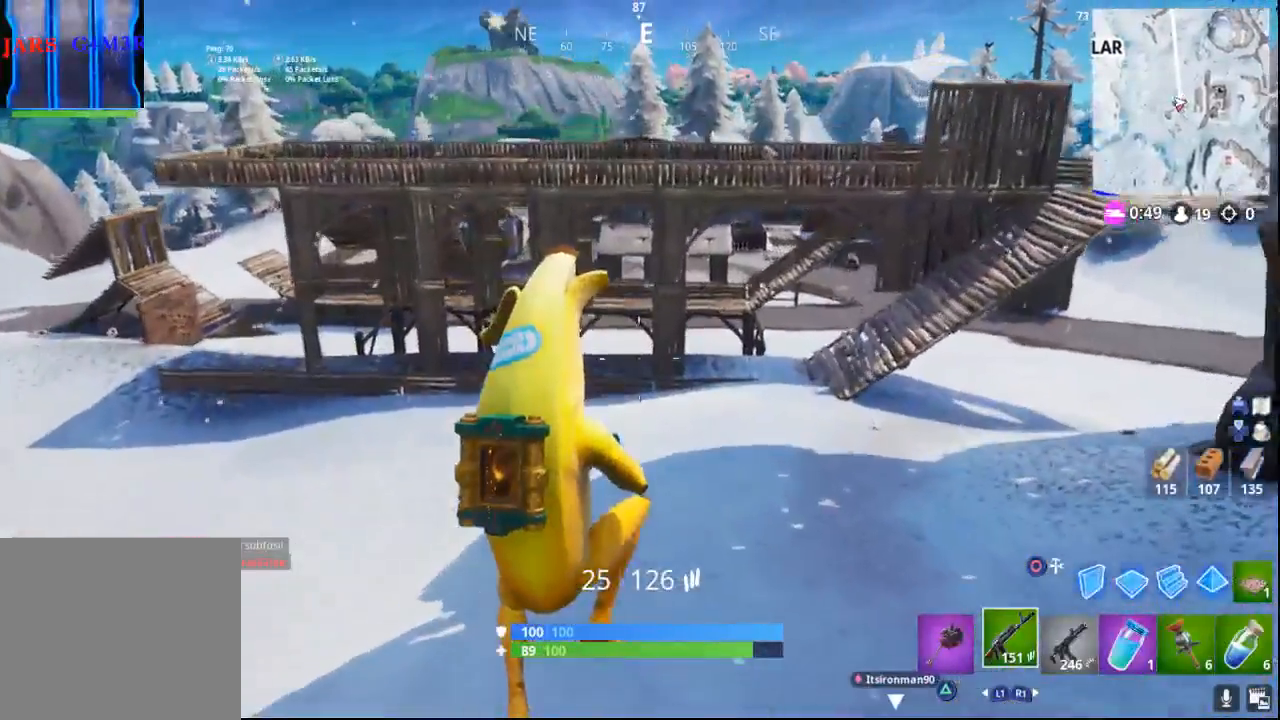
{"buttons": [], "left_stick": "up", "right_stick": "center", "events": []}
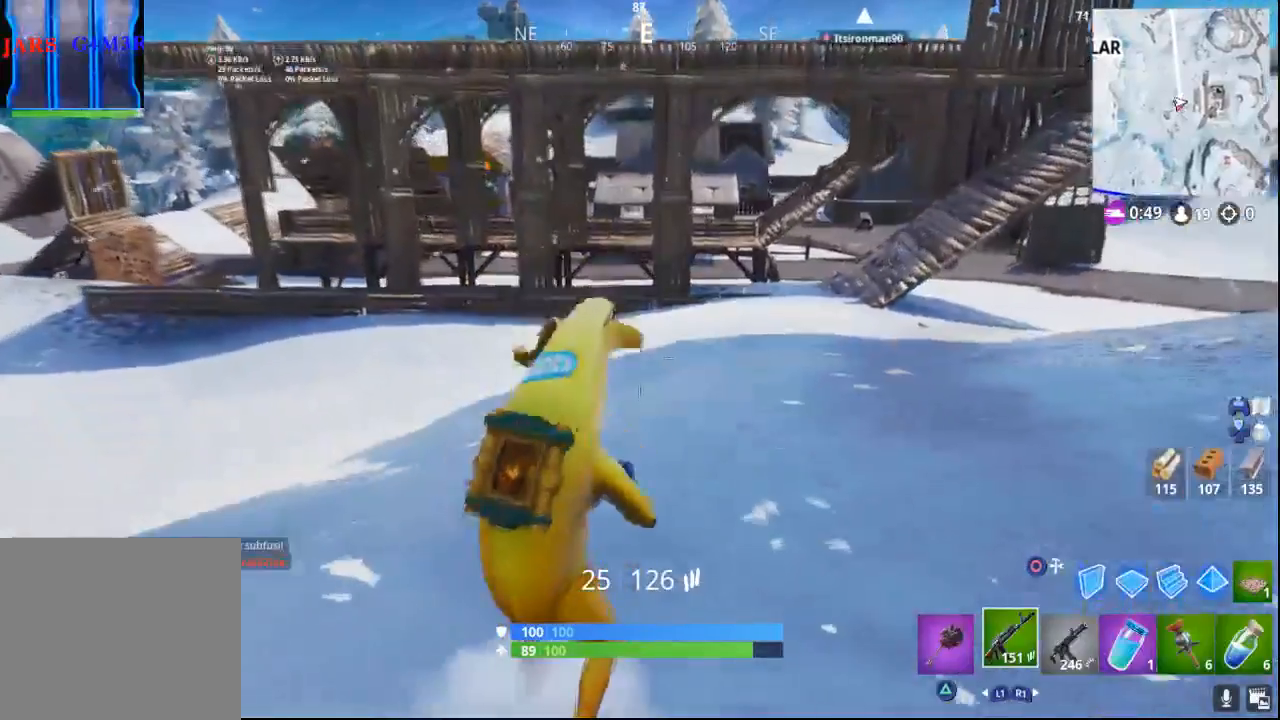
{"buttons": [], "left_stick": "up", "right_stick": "center", "events": []}
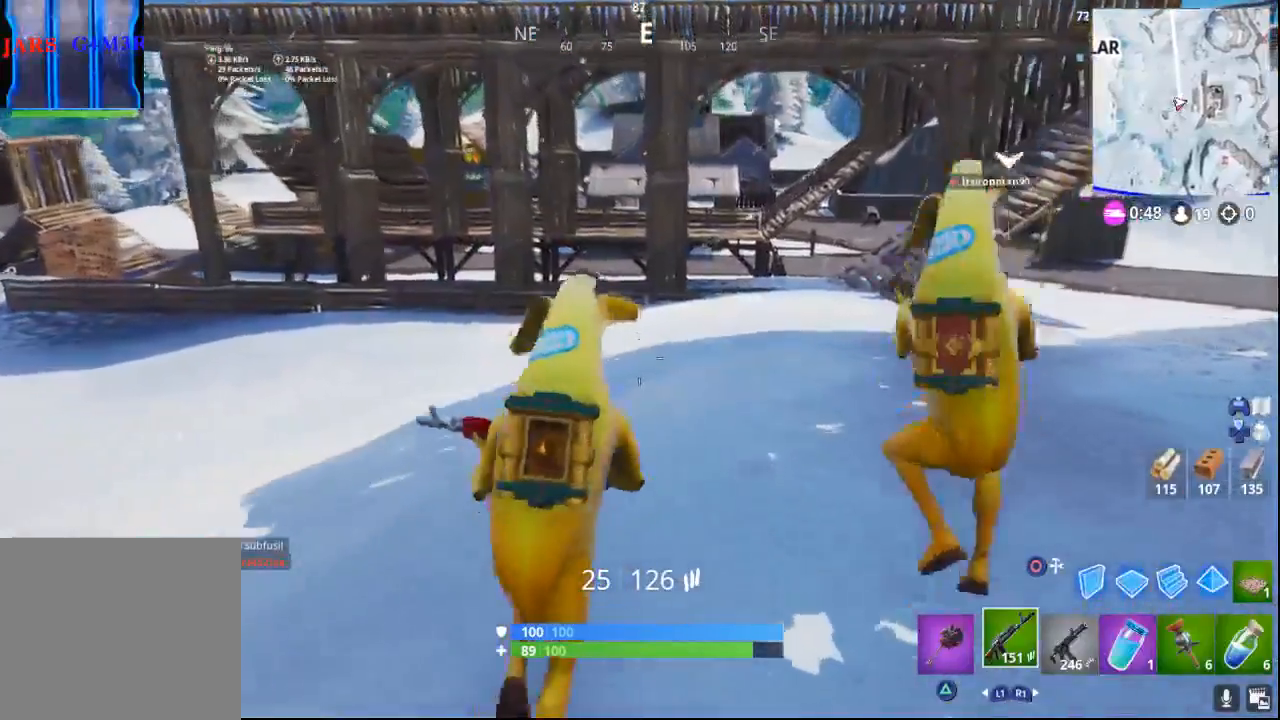
{"buttons": [], "left_stick": "up", "right_stick": "right", "events": [[117, "right_stick", "right"]]}
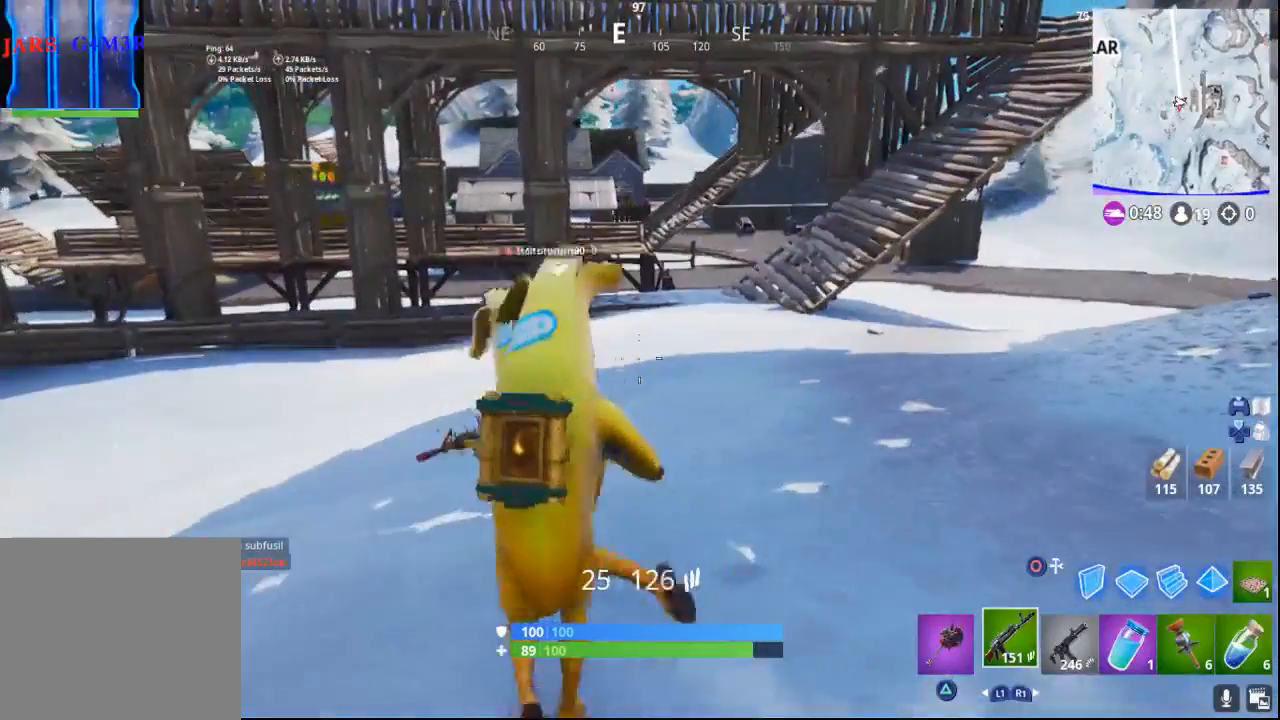
{"buttons": [], "left_stick": "up", "right_stick": "center", "events": [[17, "right_stick", "center"]]}
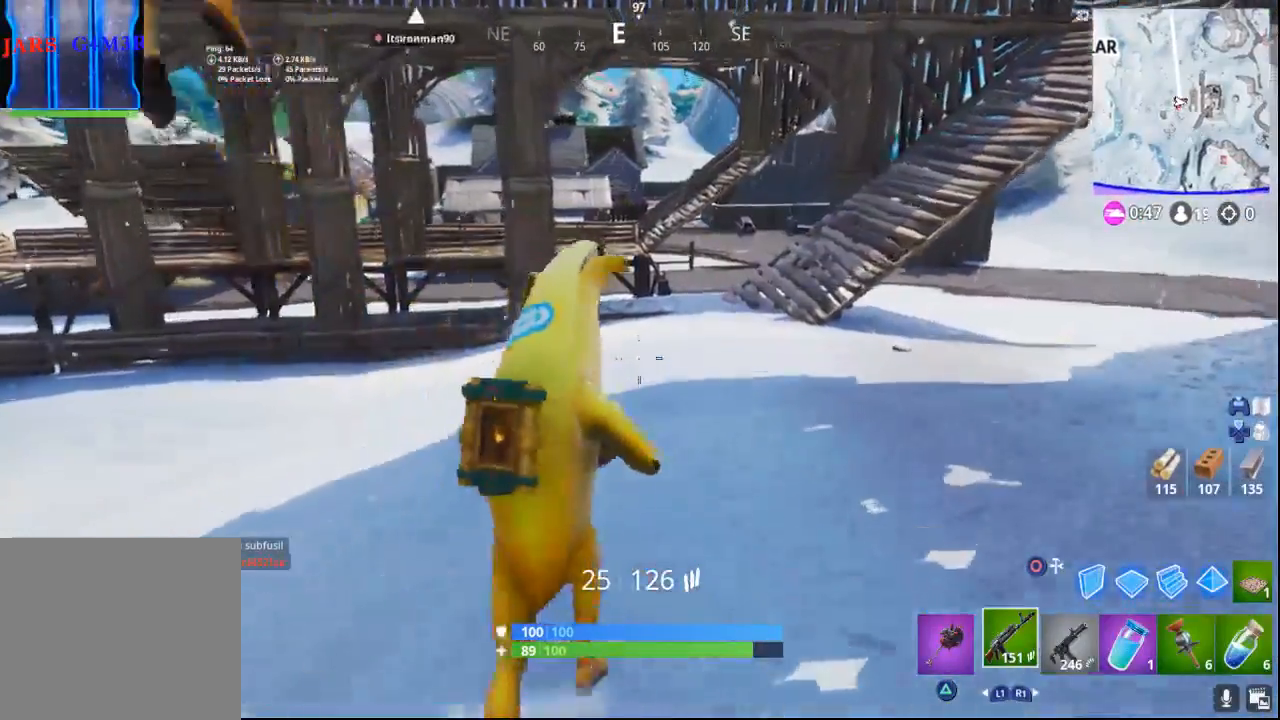
{"buttons": [], "left_stick": "up", "right_stick": "center", "events": [[17, "right_stick", "right"], [67, "right_stick", "up-right"], [250, "right_stick", "center"]]}
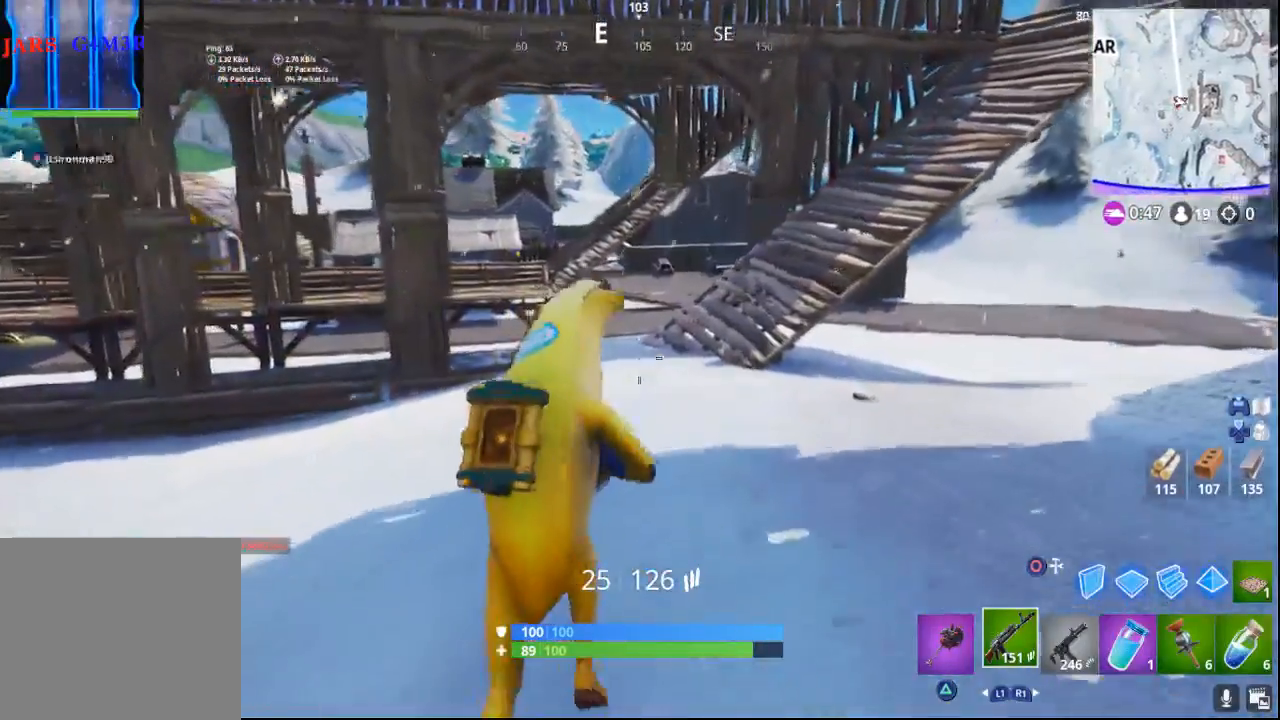
{"buttons": [], "left_stick": "up", "right_stick": "center", "events": []}
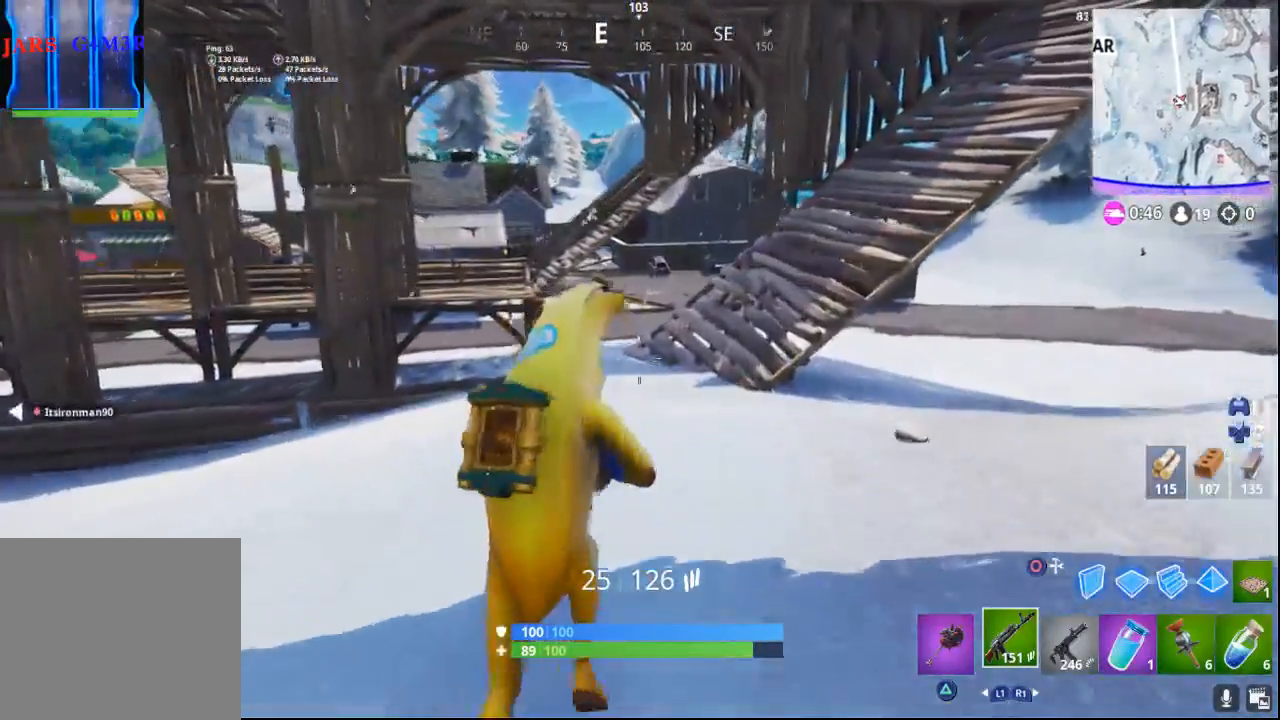
{"buttons": [], "left_stick": "up-right", "right_stick": "center", "events": [[33, "left_stick", "up-right"]]}
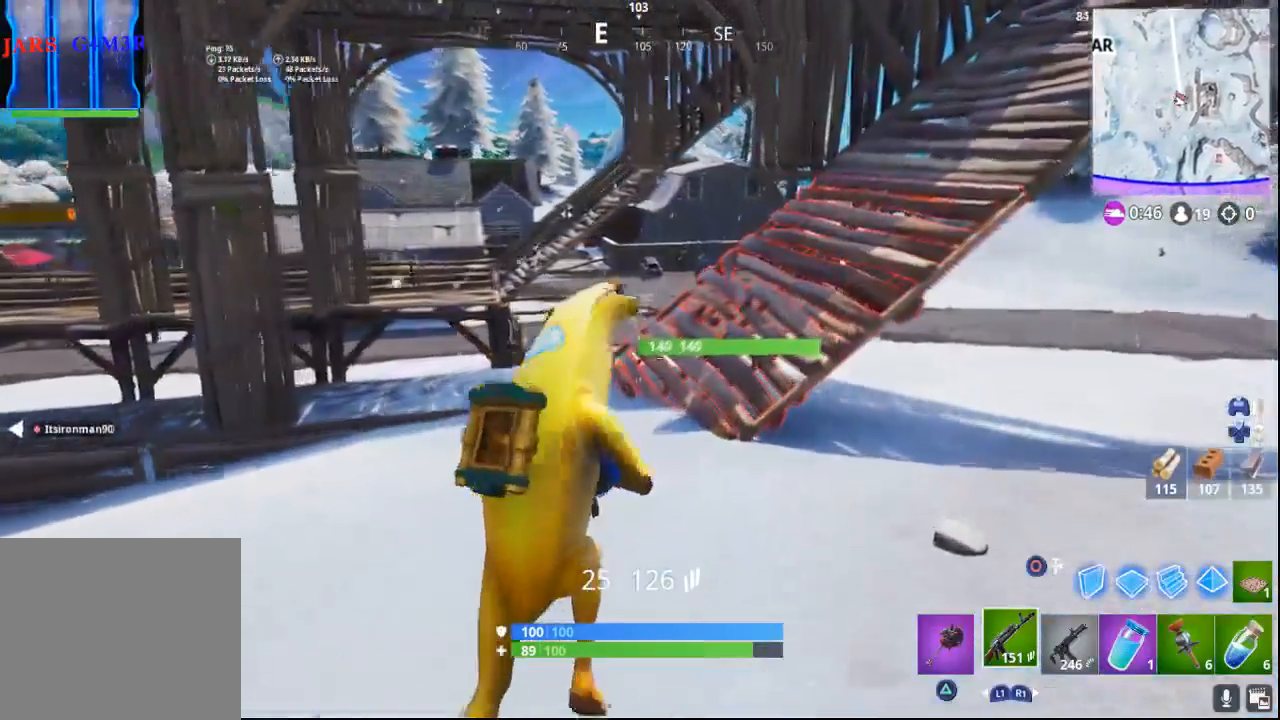
{"buttons": [], "left_stick": "up-right", "right_stick": "center", "events": [[33, "right_stick", "right"], [333, "right_stick", "center"]]}
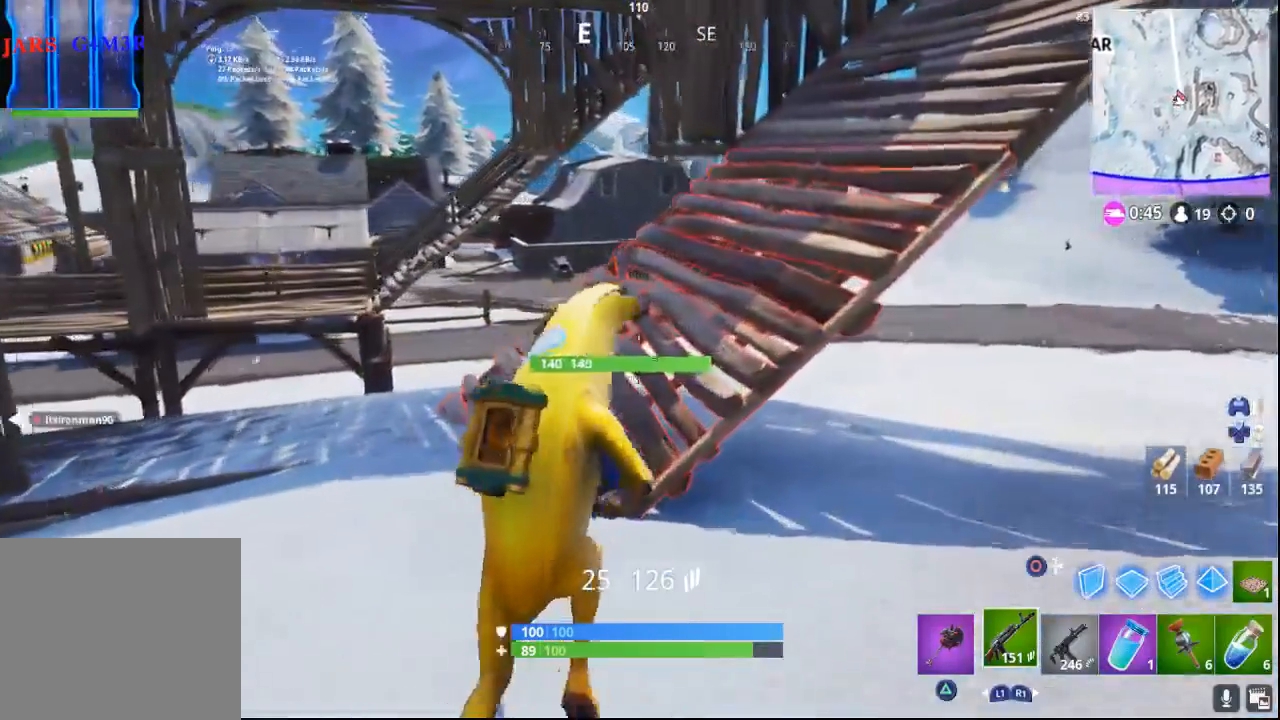
{"buttons": [], "left_stick": "up-right", "right_stick": "center", "events": [[100, "CROSS", "down"], [217, "CROSS", "up"]]}
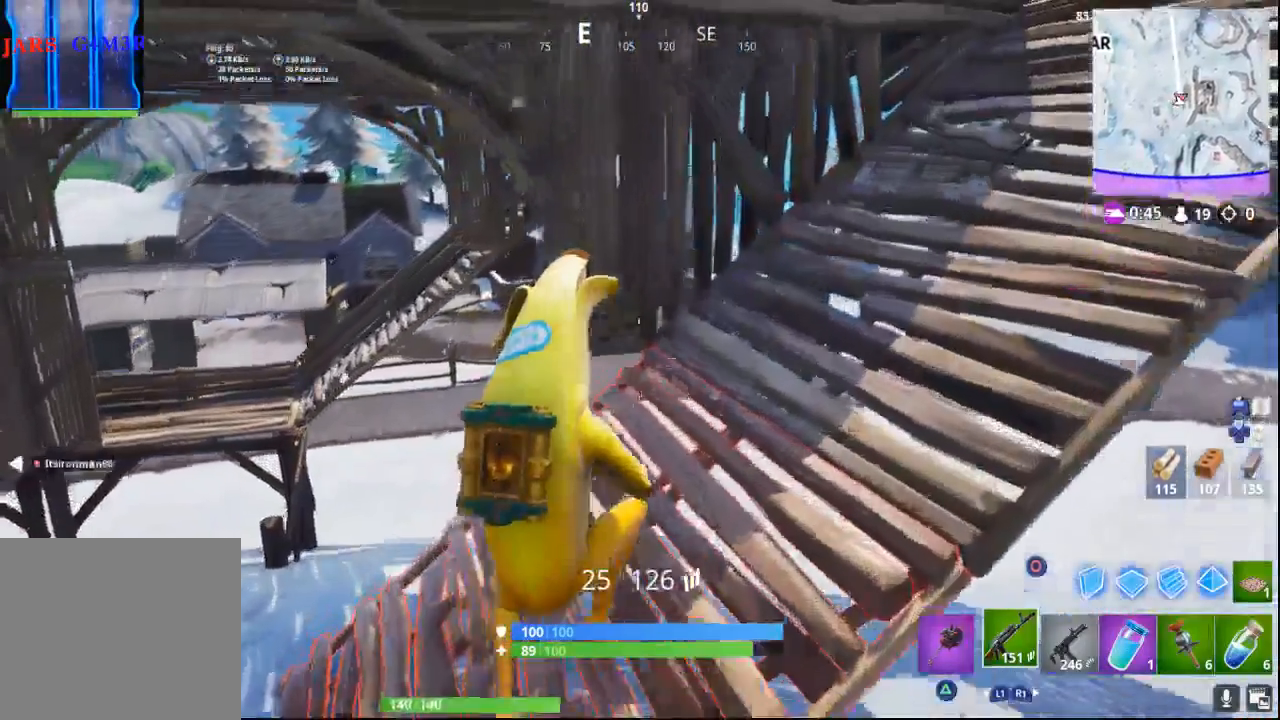
{"buttons": [], "left_stick": "up-right", "right_stick": "center", "events": []}
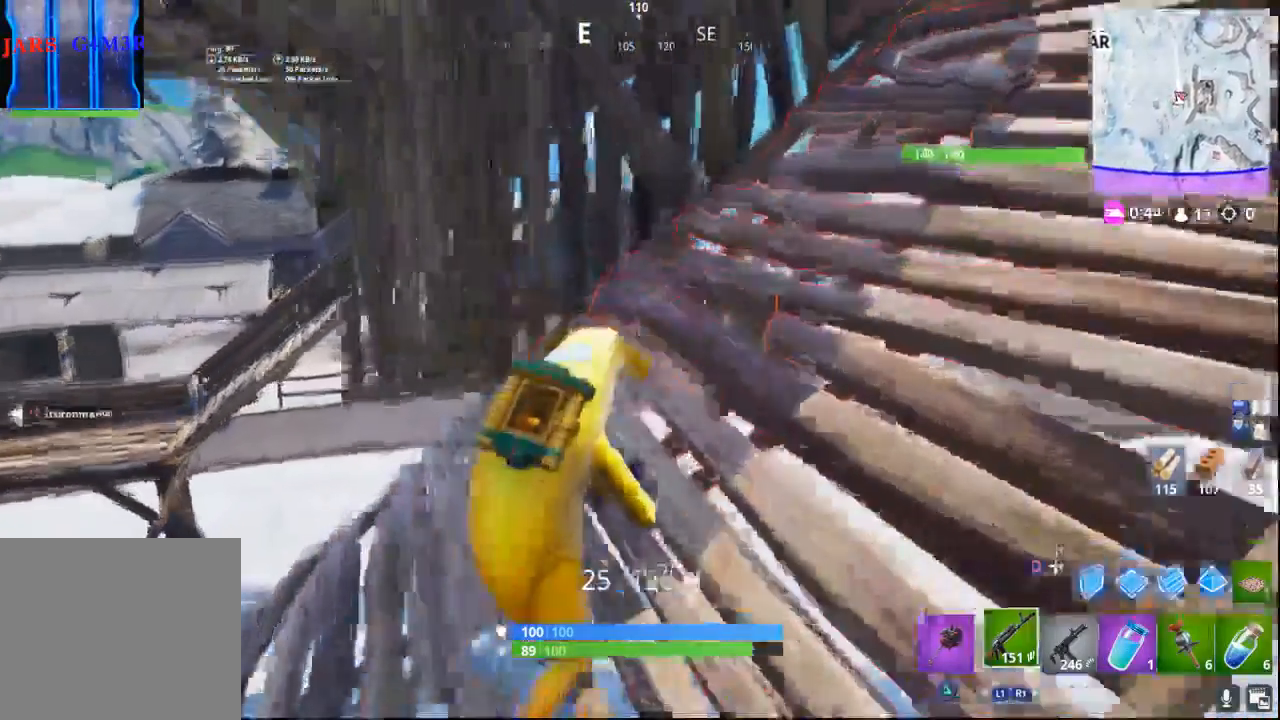
{"buttons": [], "left_stick": "up-right", "right_stick": "right", "events": [[400, "right_stick", "right"]]}
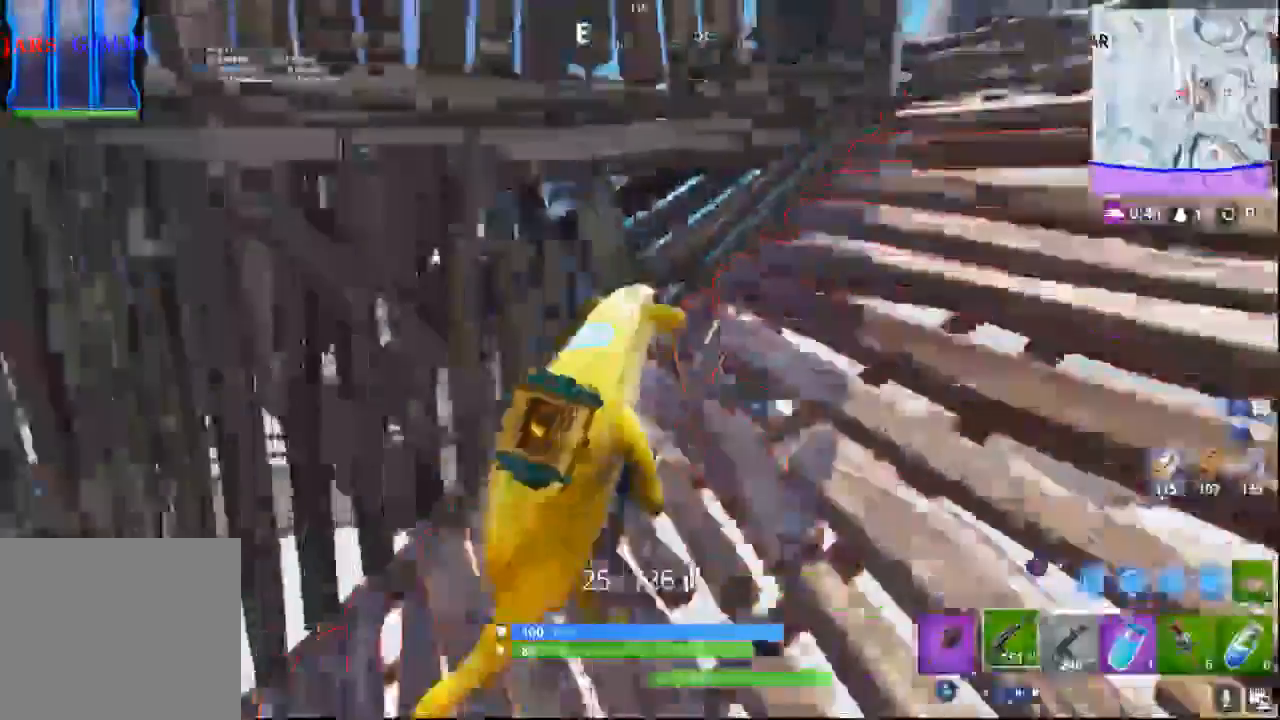
{"buttons": [], "left_stick": "up-right", "right_stick": "right", "events": []}
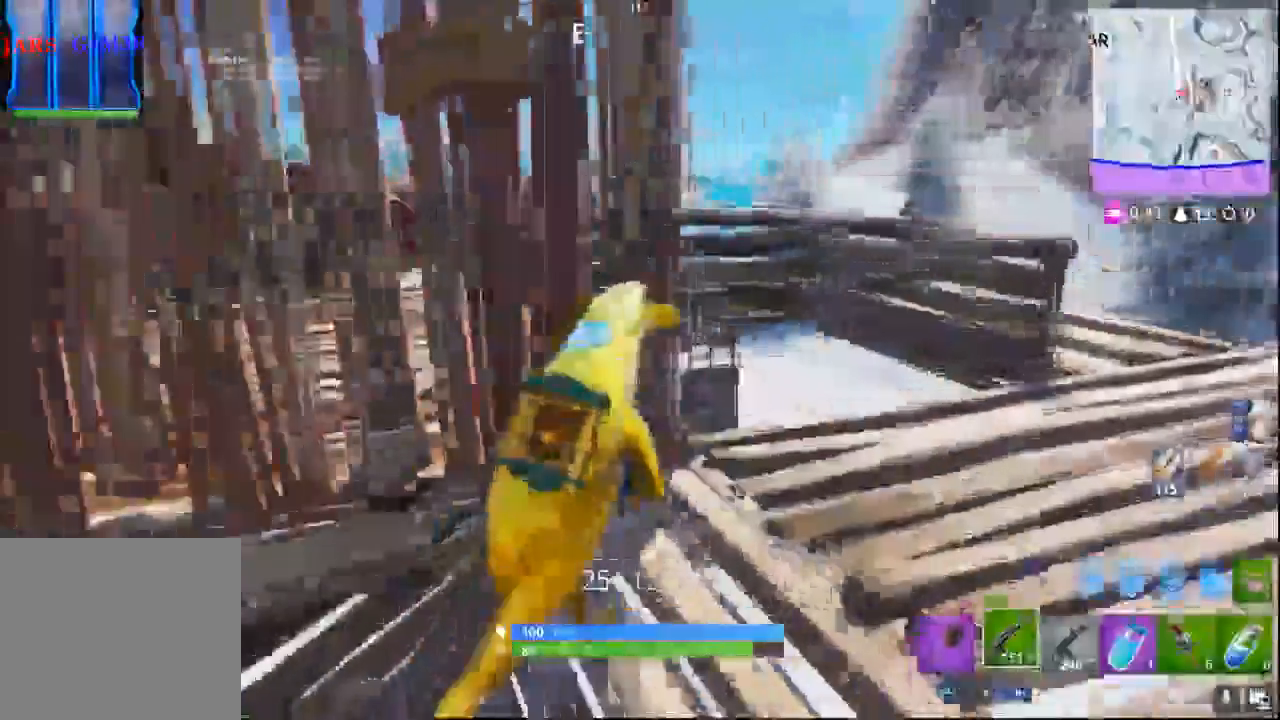
{"buttons": ["CIRCLE"], "left_stick": "down", "right_stick": "center", "events": [[283, "left_stick", "up"], [300, "CIRCLE", "down"], [433, "left_stick", "down"], [467, "right_stick", "center"]]}
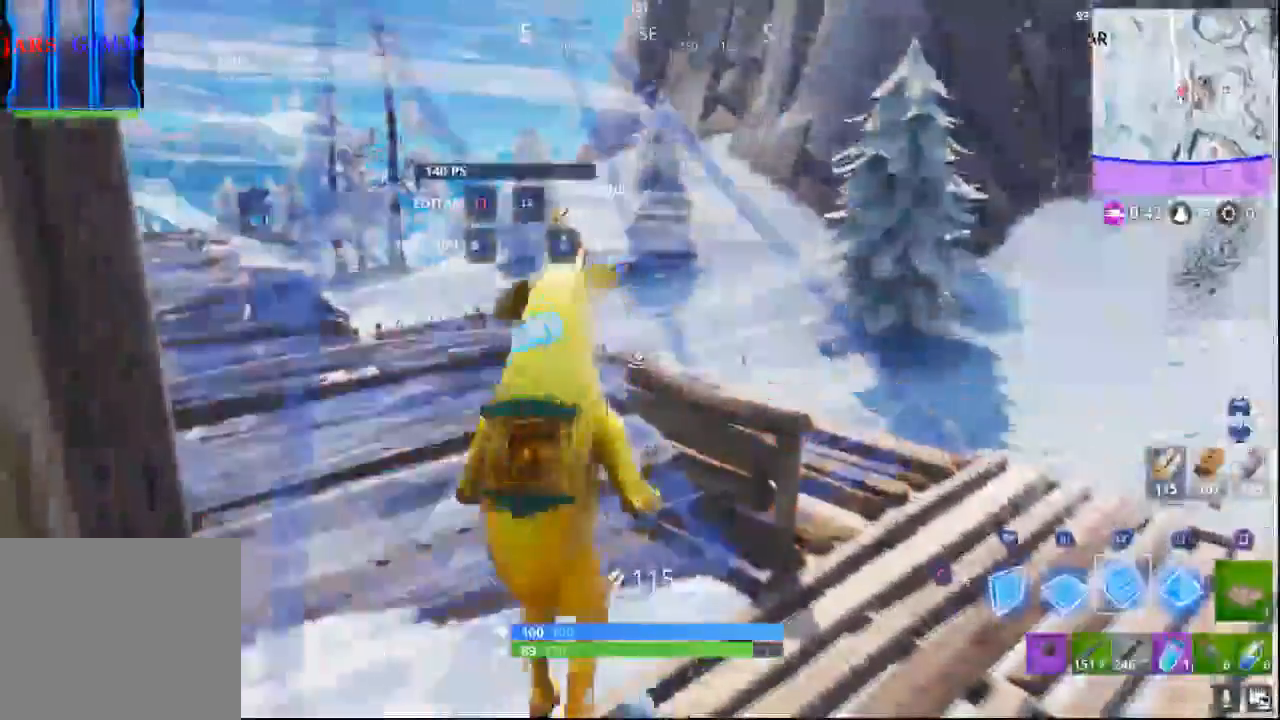
{"buttons": [], "left_stick": "down", "right_stick": "center", "events": [[50, "CIRCLE", "up"], [100, "CROSS", "down"], [133, "left_stick", "center"], [200, "R3", "down"], [350, "R3", "up"], [367, "left_stick", "down"], [483, "CROSS", "up"]]}
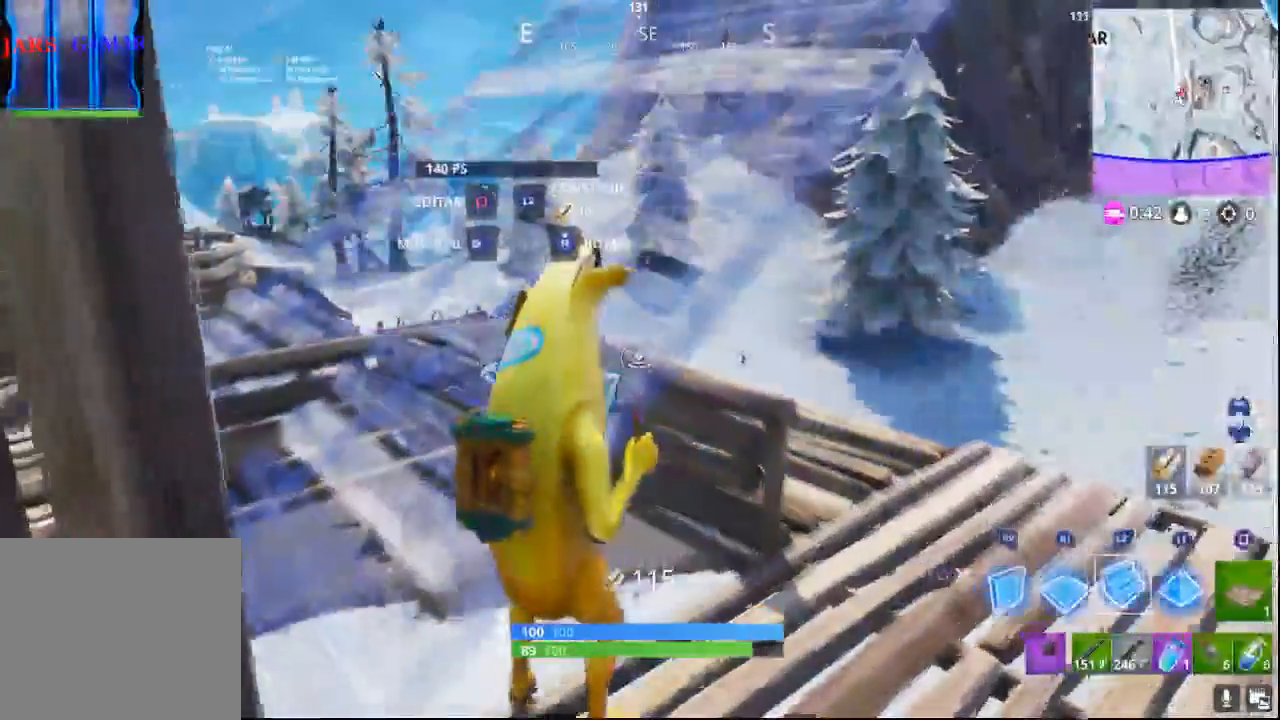
{"buttons": [], "left_stick": "up-right", "right_stick": "center", "events": [[17, "CIRCLE", "down"], [83, "left_stick", "center"], [117, "CIRCLE", "up"], [267, "right_stick", "down-left"], [333, "CROSS", "down"], [433, "left_stick", "right"], [433, "right_stick", "center"], [467, "CROSS", "up"], [483, "left_stick", "up-right"]]}
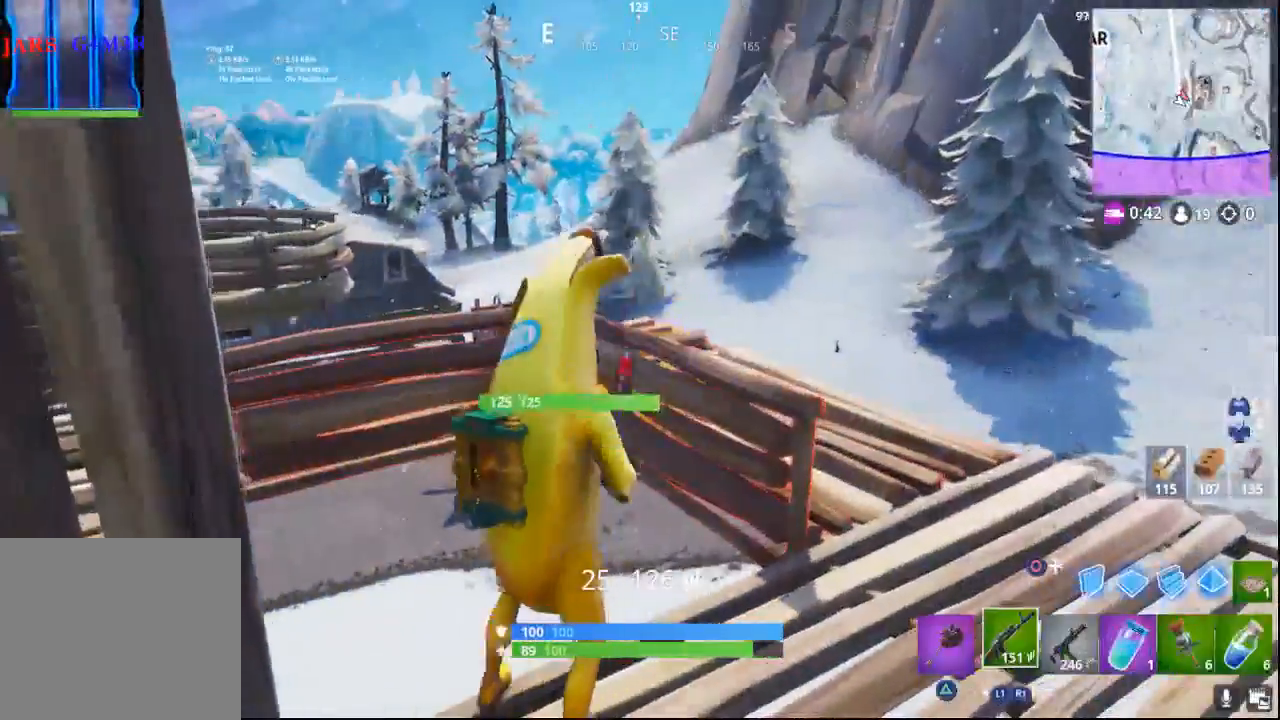
{"buttons": [], "left_stick": "center", "right_stick": "down-left", "events": [[217, "left_stick", "center"], [367, "right_stick", "down-left"]]}
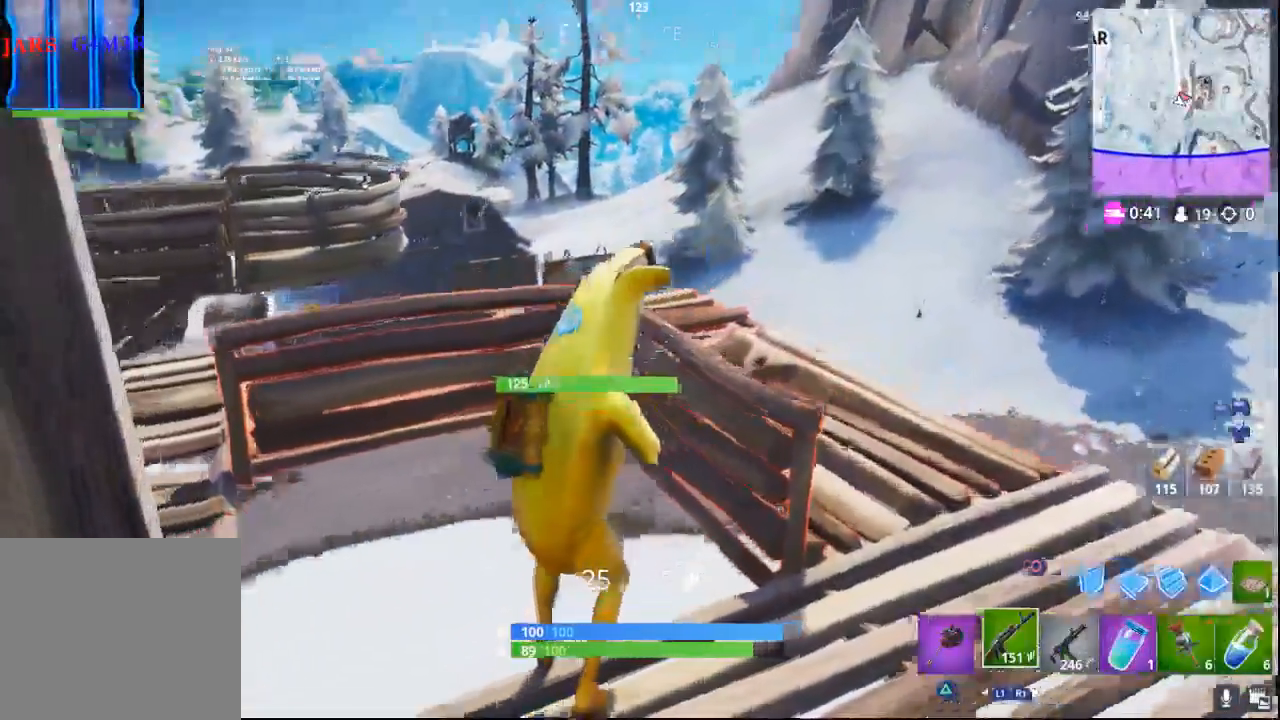
{"buttons": ["CROSS"], "left_stick": "up-left", "right_stick": "center", "events": [[200, "left_stick", "up"], [267, "right_stick", "center"], [350, "CROSS", "down"], [350, "left_stick", "up-left"]]}
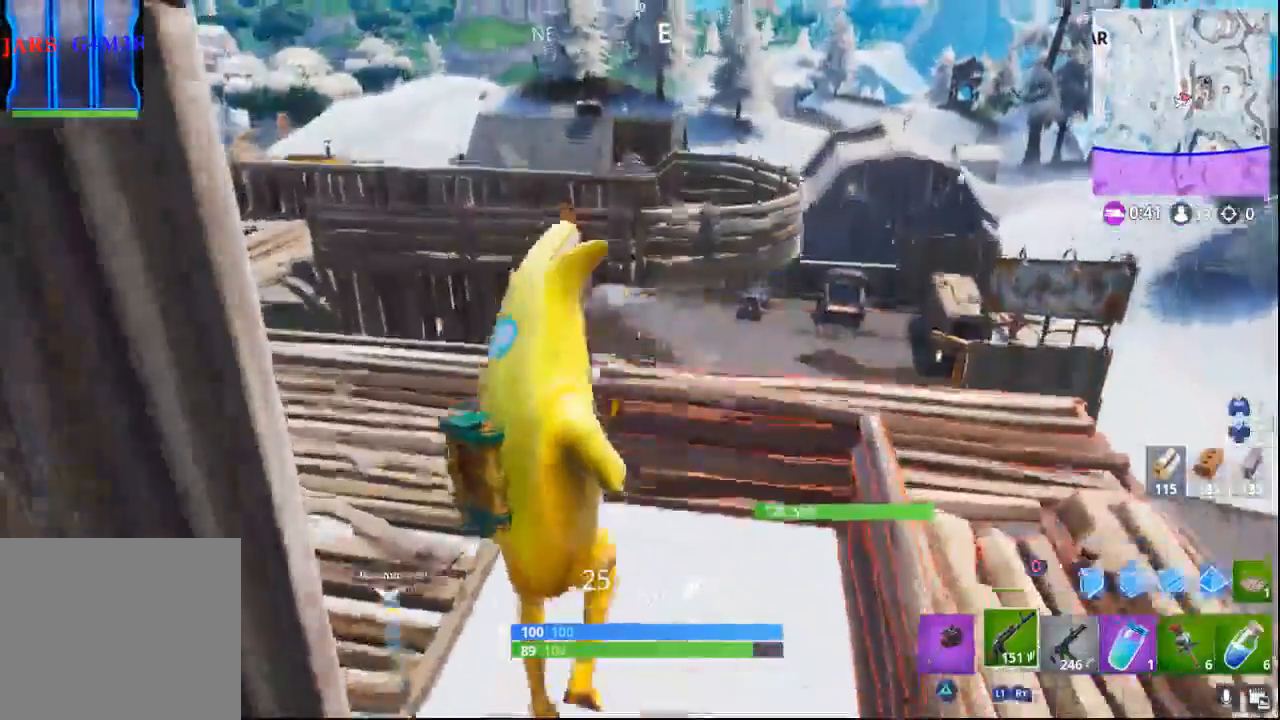
{"buttons": [], "left_stick": "up-left", "right_stick": "down-left", "events": [[17, "CROSS", "up"], [167, "right_stick", "down-left"]]}
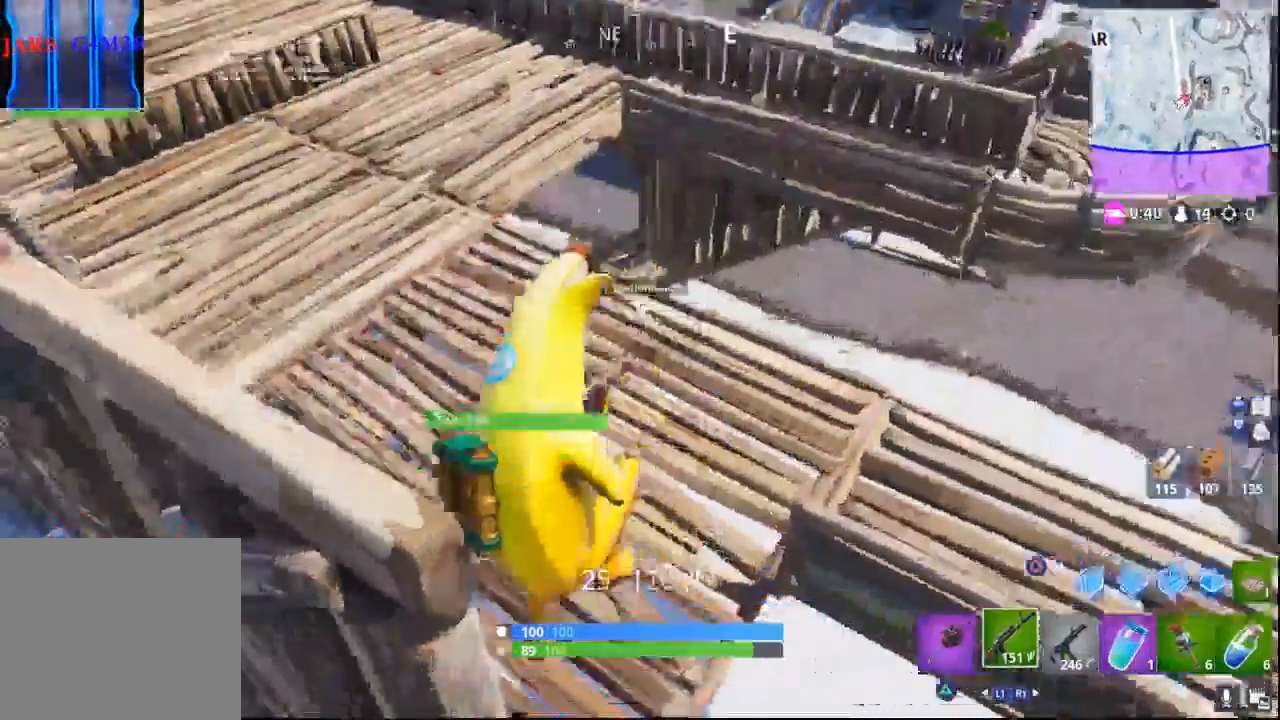
{"buttons": [], "left_stick": "up-left", "right_stick": "up-right", "events": [[17, "right_stick", "center"], [250, "right_stick", "up-right"]]}
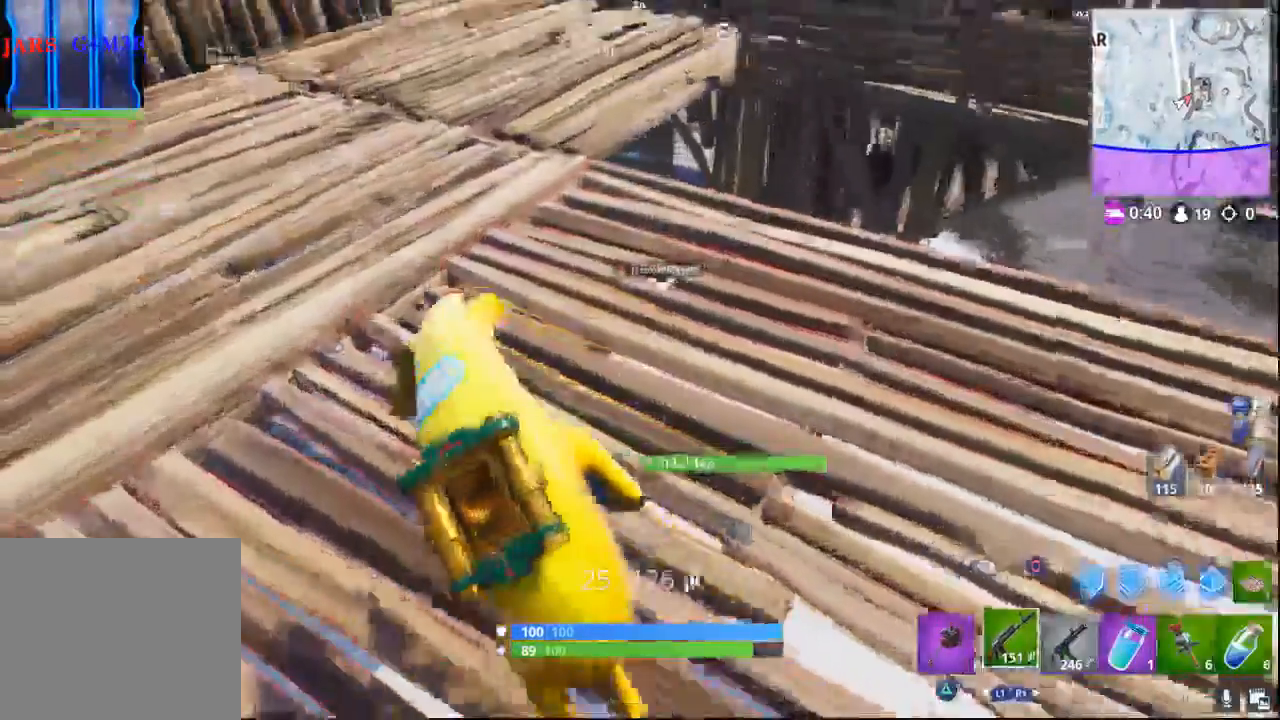
{"buttons": [], "left_stick": "up-left", "right_stick": "up-right", "events": [[250, "right_stick", "right"], [400, "right_stick", "up-right"]]}
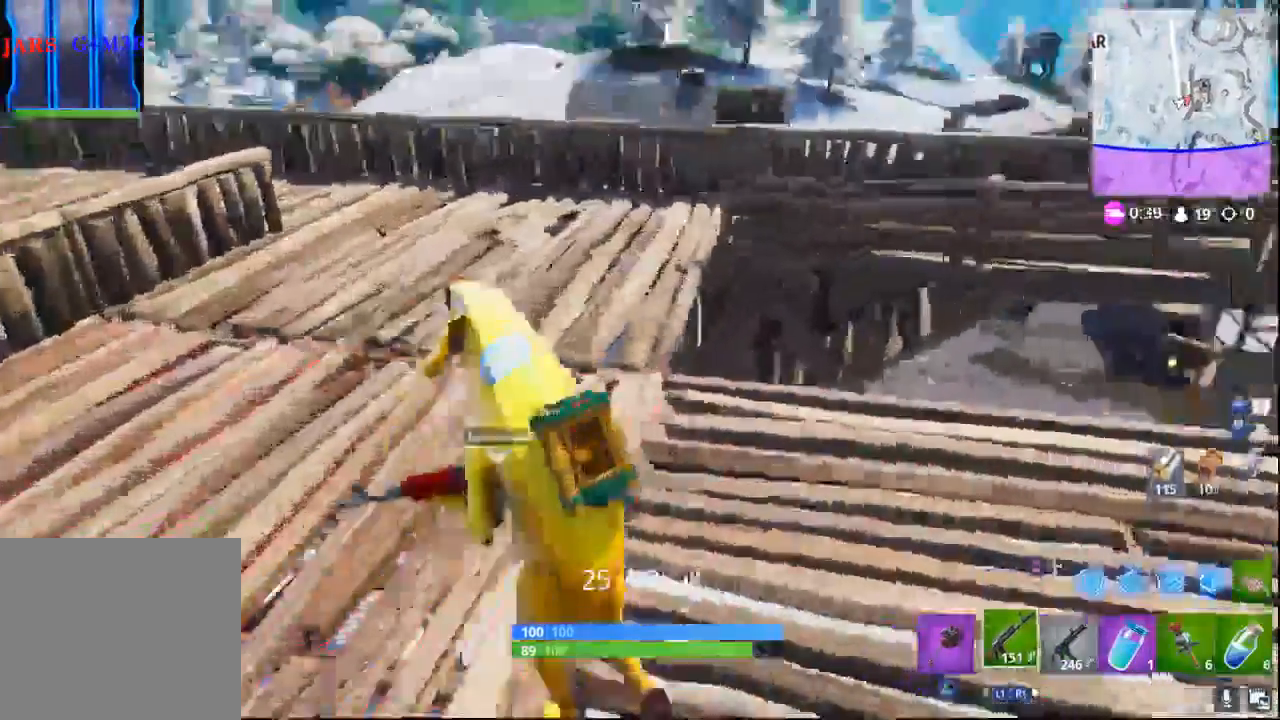
{"buttons": [], "left_stick": "up-left", "right_stick": "up-right", "events": []}
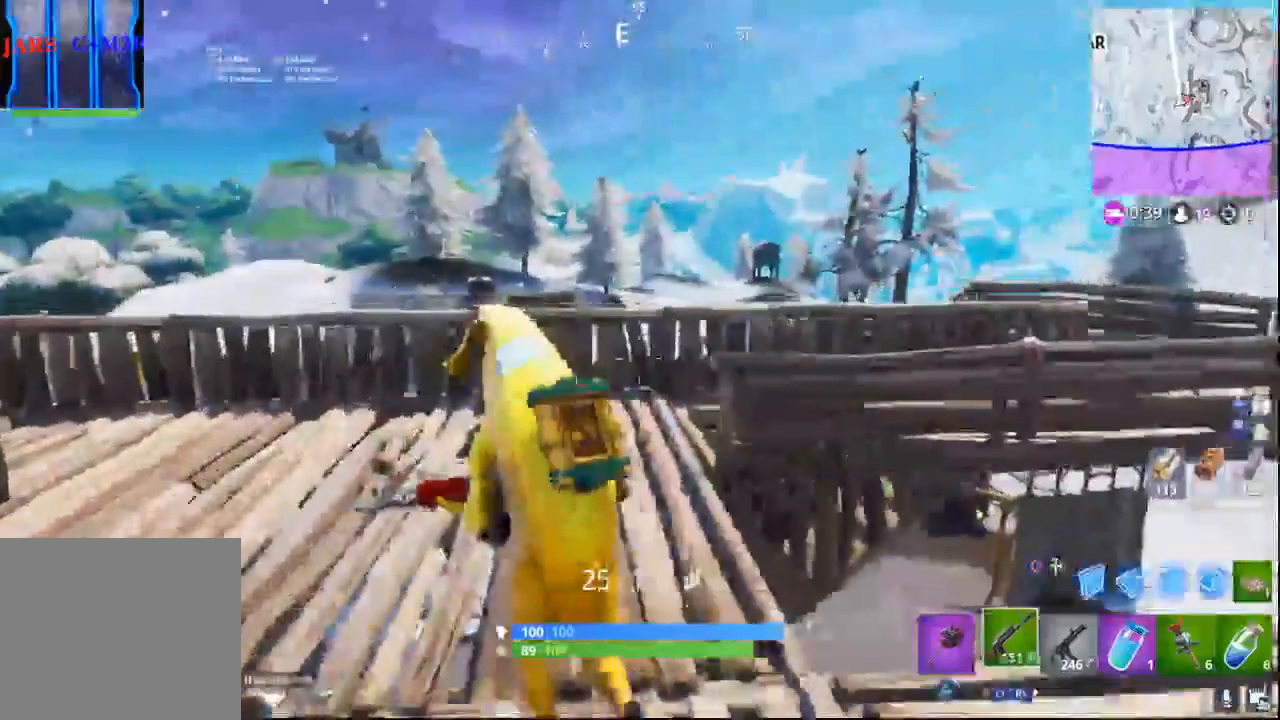
{"buttons": ["R3"], "left_stick": "up-left", "right_stick": "center", "events": [[100, "right_stick", "right"], [400, "right_stick", "center"], [417, "R3", "down"]]}
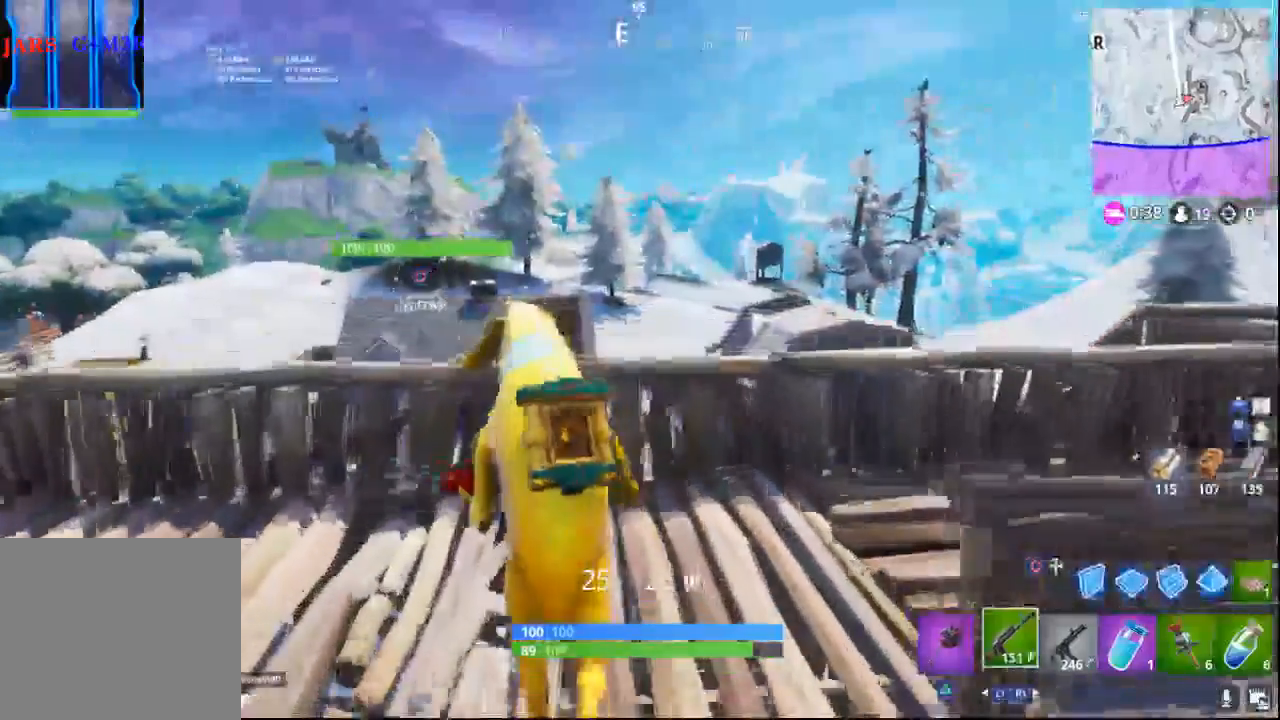
{"buttons": ["CIRCLE"], "left_stick": "center", "right_stick": "center", "events": [[50, "R3", "up"], [183, "left_stick", "center"], [233, "CIRCLE", "down"]]}
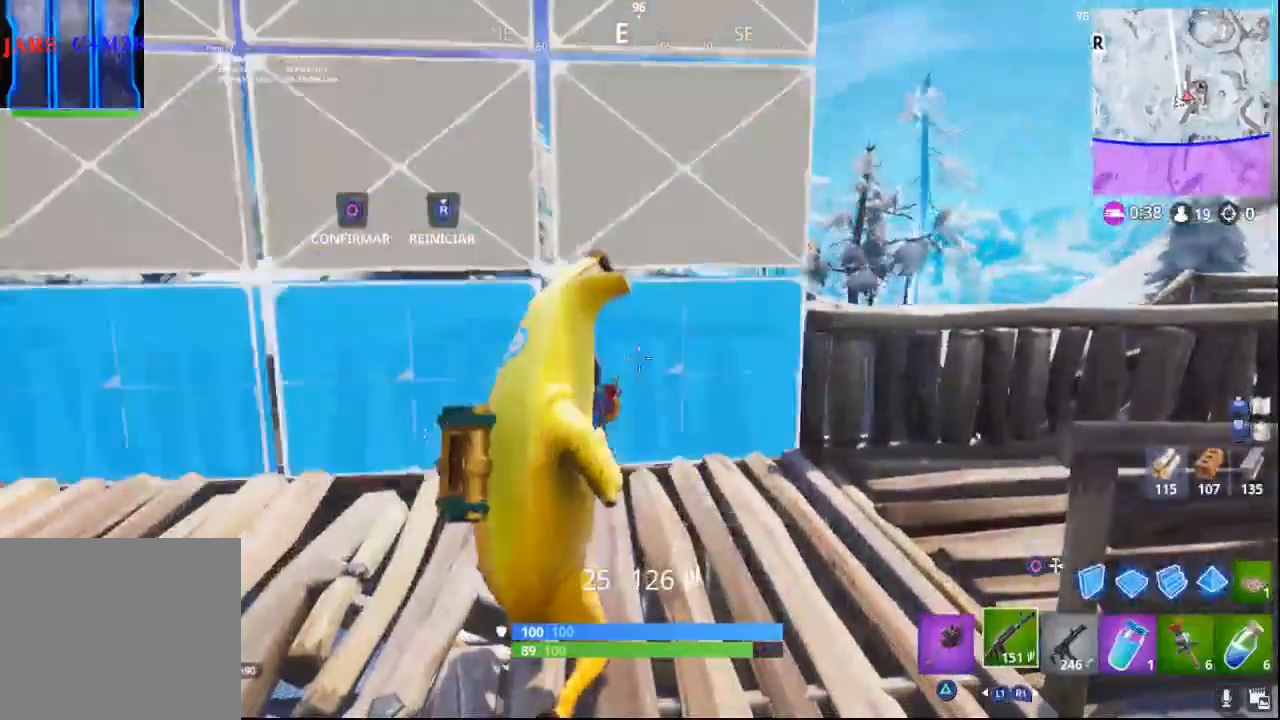
{"buttons": ["CIRCLE"], "left_stick": "left", "right_stick": "center", "events": [[83, "CIRCLE", "up"], [217, "R3", "down"], [267, "right_stick", "right"], [317, "right_stick", "center"], [333, "R3", "up"], [417, "left_stick", "left"], [467, "CIRCLE", "down"]]}
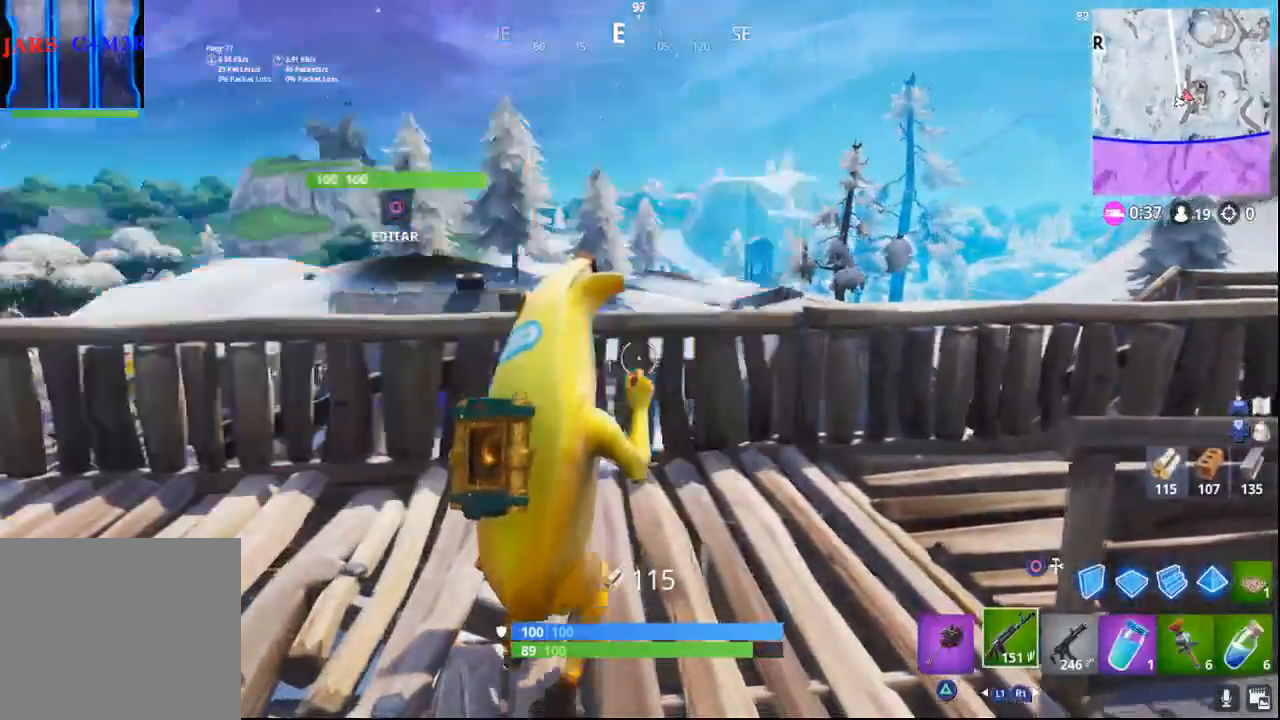
{"buttons": [], "left_stick": "up-left", "right_stick": "left", "events": [[67, "left_stick", "up-left"], [83, "CIRCLE", "up"], [200, "right_stick", "left"]]}
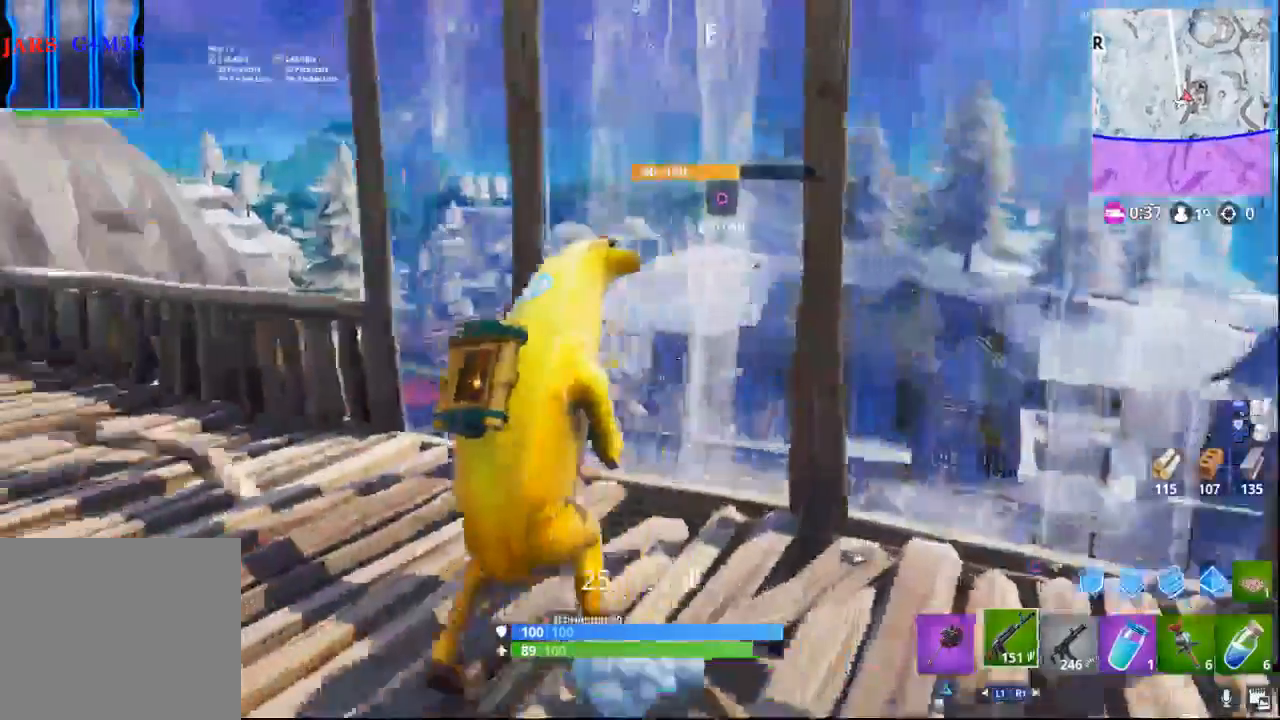
{"buttons": [], "left_stick": "up-left", "right_stick": "center", "events": [[183, "right_stick", "center"], [300, "CIRCLE", "down"], [417, "CIRCLE", "up"]]}
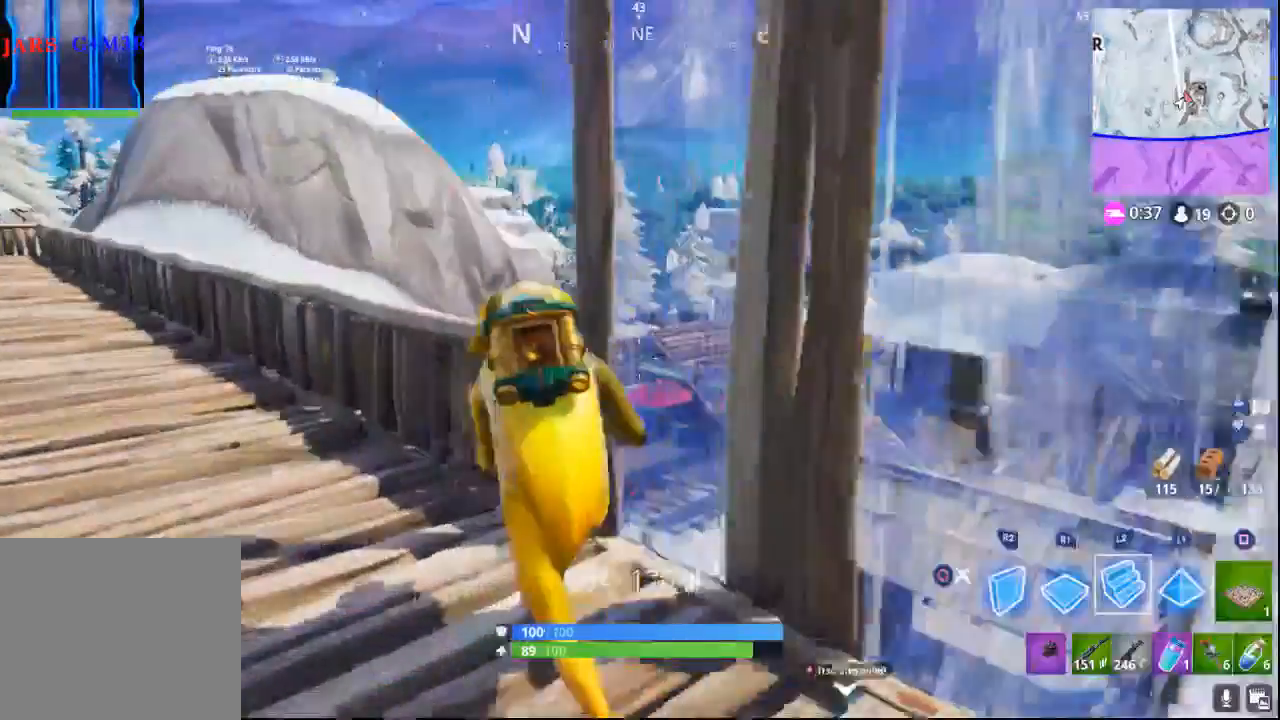
{"buttons": ["CIRCLE"], "left_stick": "up-left", "right_stick": "center", "events": [[33, "right_stick", "left"], [250, "right_stick", "center"], [500, "CIRCLE", "down"]]}
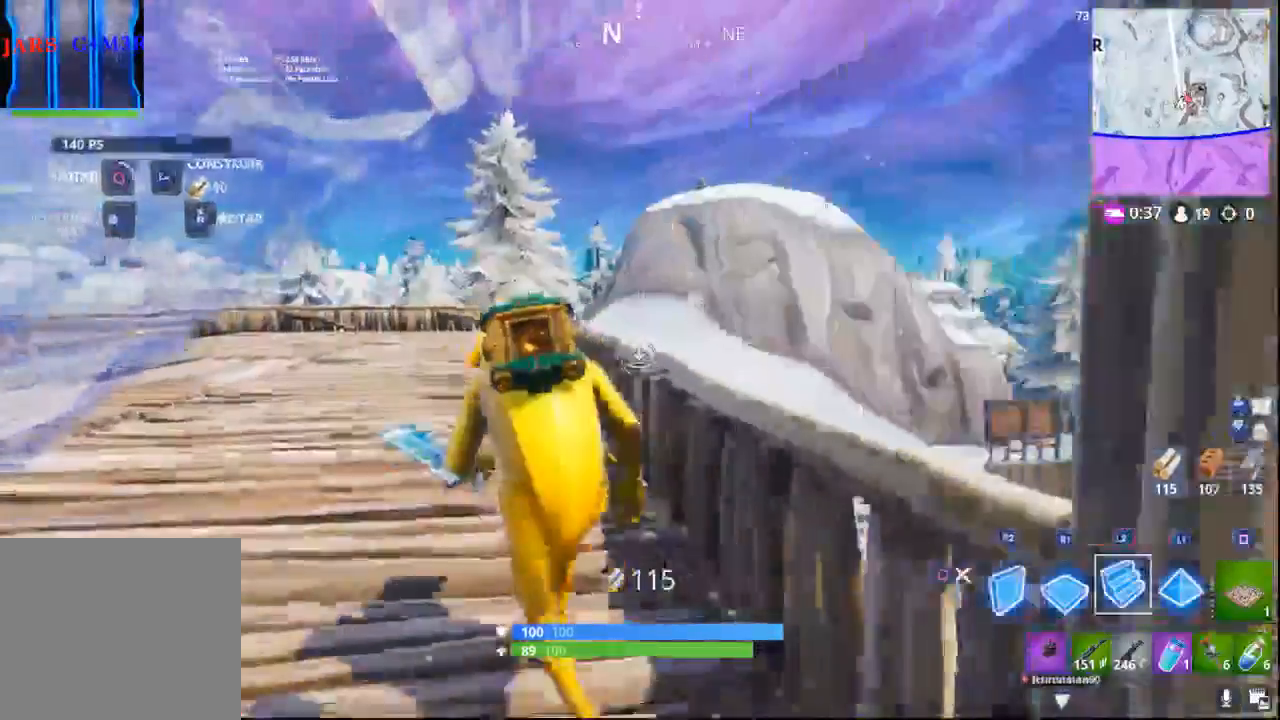
{"buttons": [], "left_stick": "up-left", "right_stick": "center", "events": [[67, "CIRCLE", "up"], [183, "right_stick", "down"], [417, "right_stick", "center"]]}